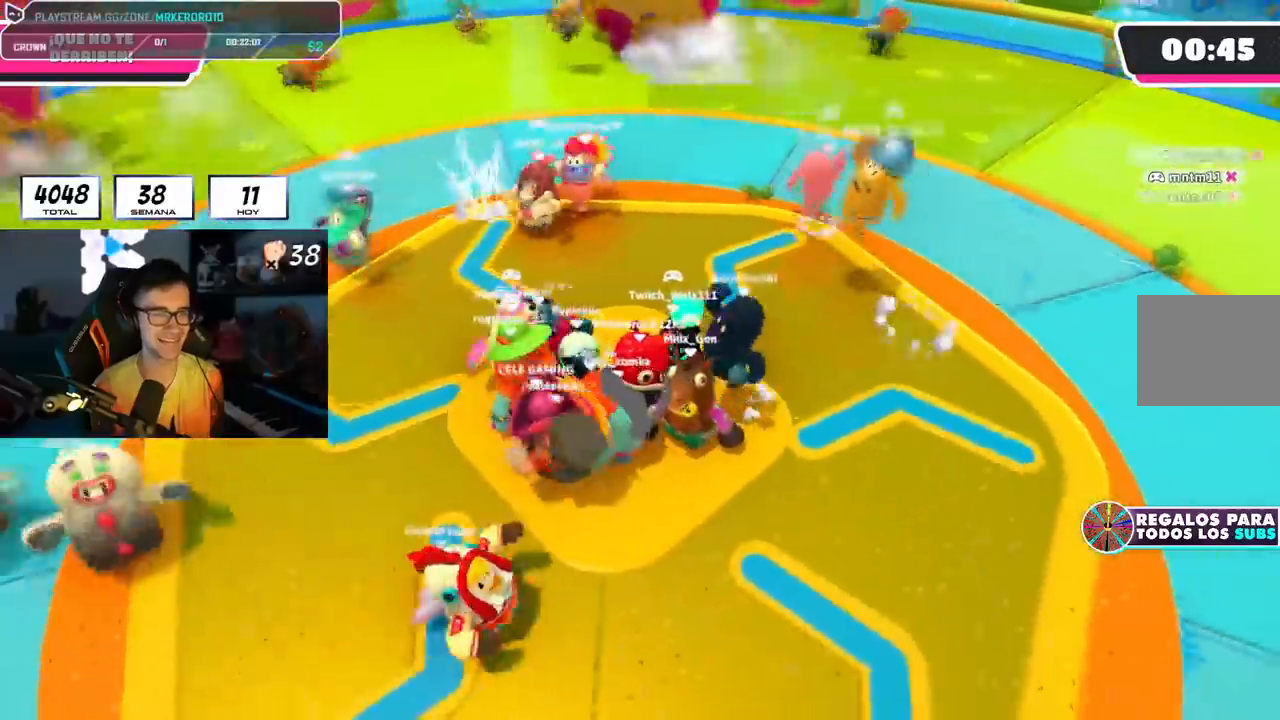
Gameplay with a controller (PlayStation layout); each line is a JSON object with the inputs held at the frame after it. "events" lists button and stick changes between this image and that frame as [ms after this image, input, new state], when the widget could be followed in between. Not read: L1.
{"buttons": [], "left_stick": "center", "right_stick": "left", "events": [[134, "right_stick", "center"], [250, "right_stick", "left"]]}
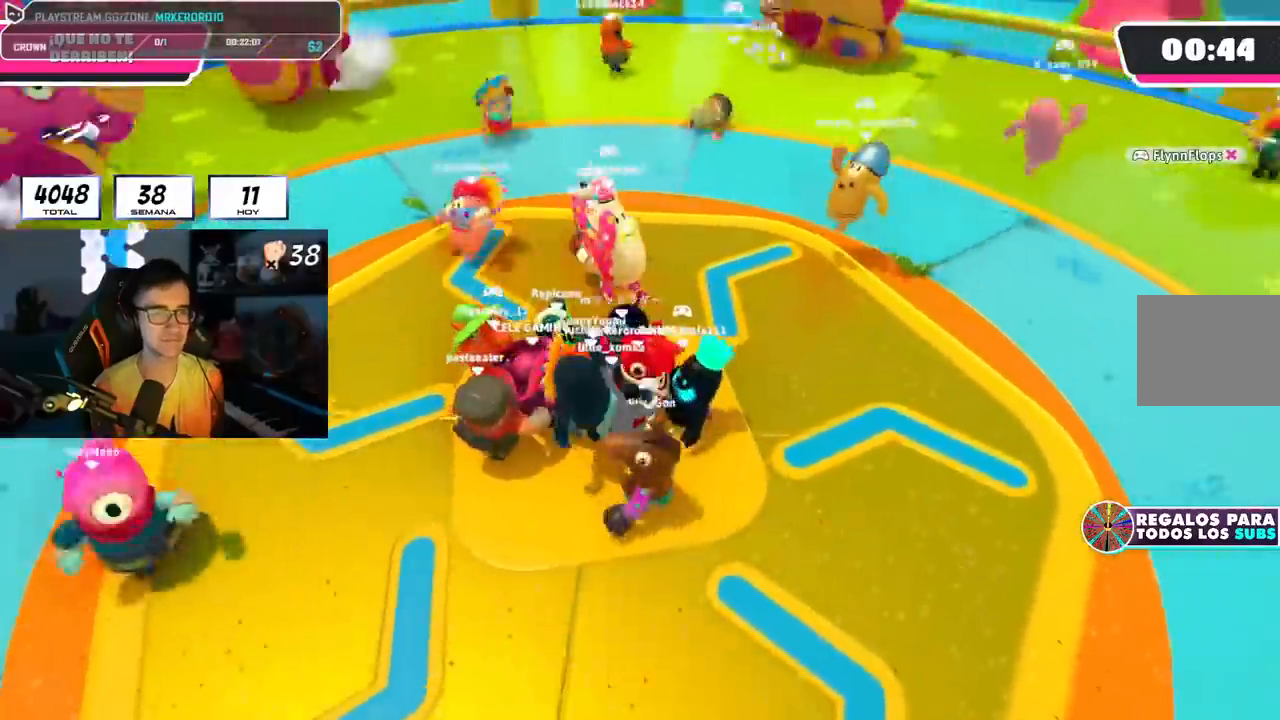
{"buttons": [], "left_stick": "center", "right_stick": "center", "events": [[350, "left_stick", "left"], [484, "left_stick", "center"], [484, "right_stick", "center"]]}
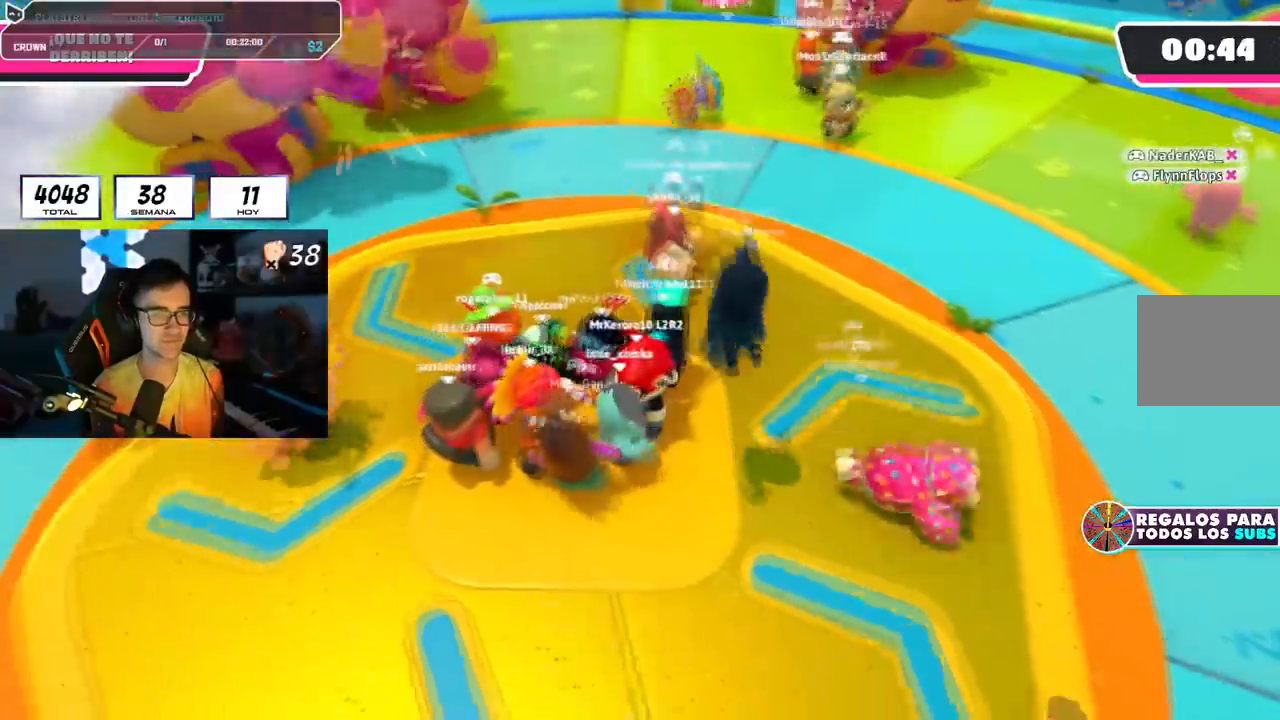
{"buttons": [], "left_stick": "left", "right_stick": "center", "events": [[34, "left_stick", "left"]]}
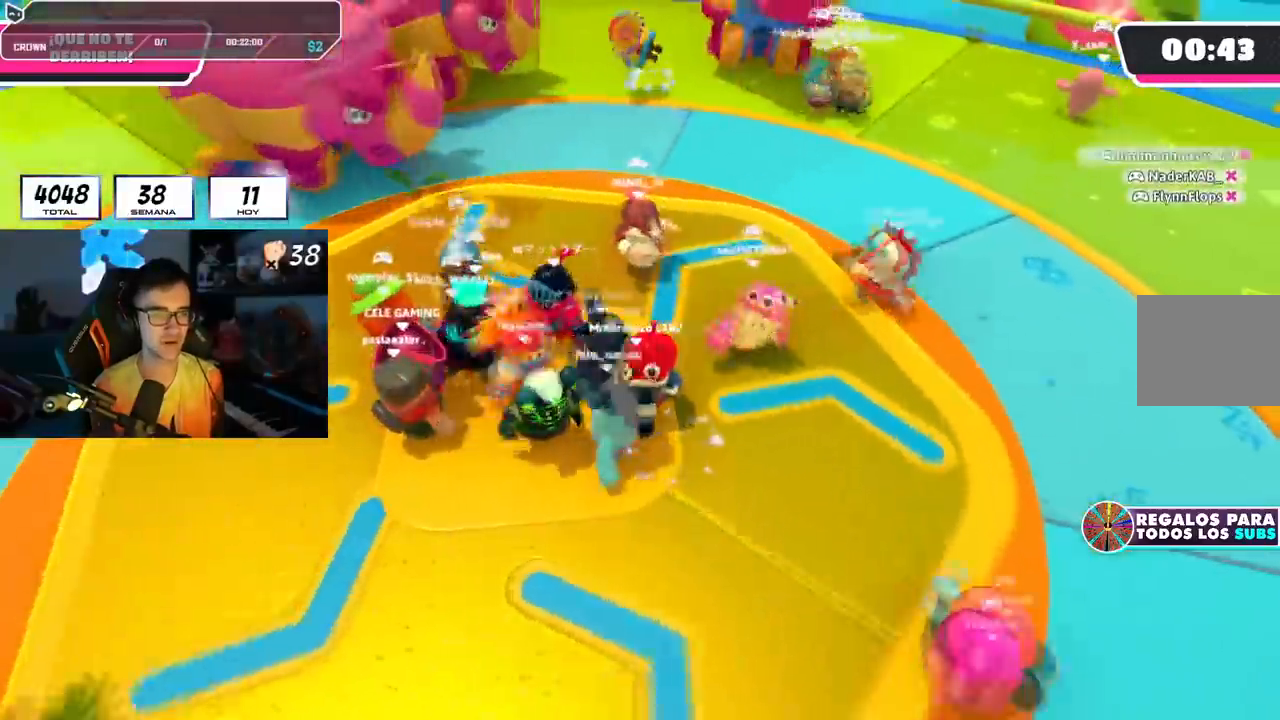
{"buttons": [], "left_stick": "center", "right_stick": "center", "events": [[217, "left_stick", "center"]]}
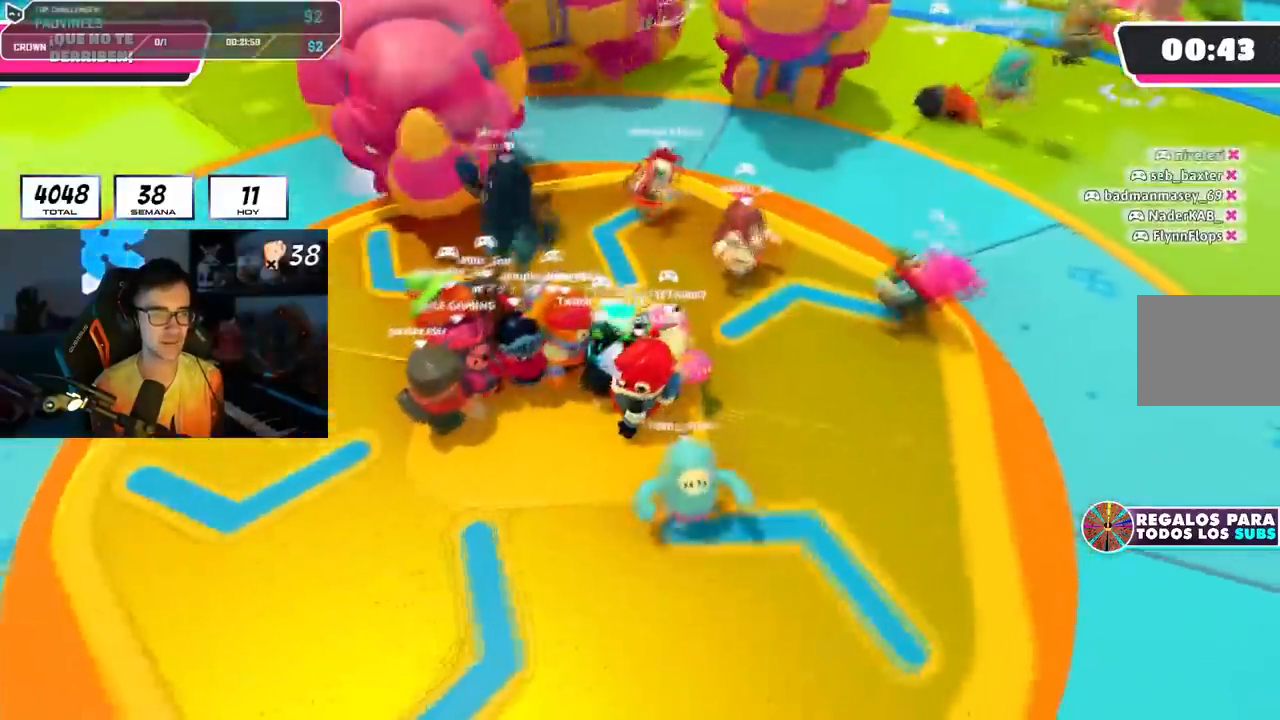
{"buttons": [], "left_stick": "center", "right_stick": "center", "events": [[34, "left_stick", "left"], [250, "left_stick", "up-left"], [434, "left_stick", "center"]]}
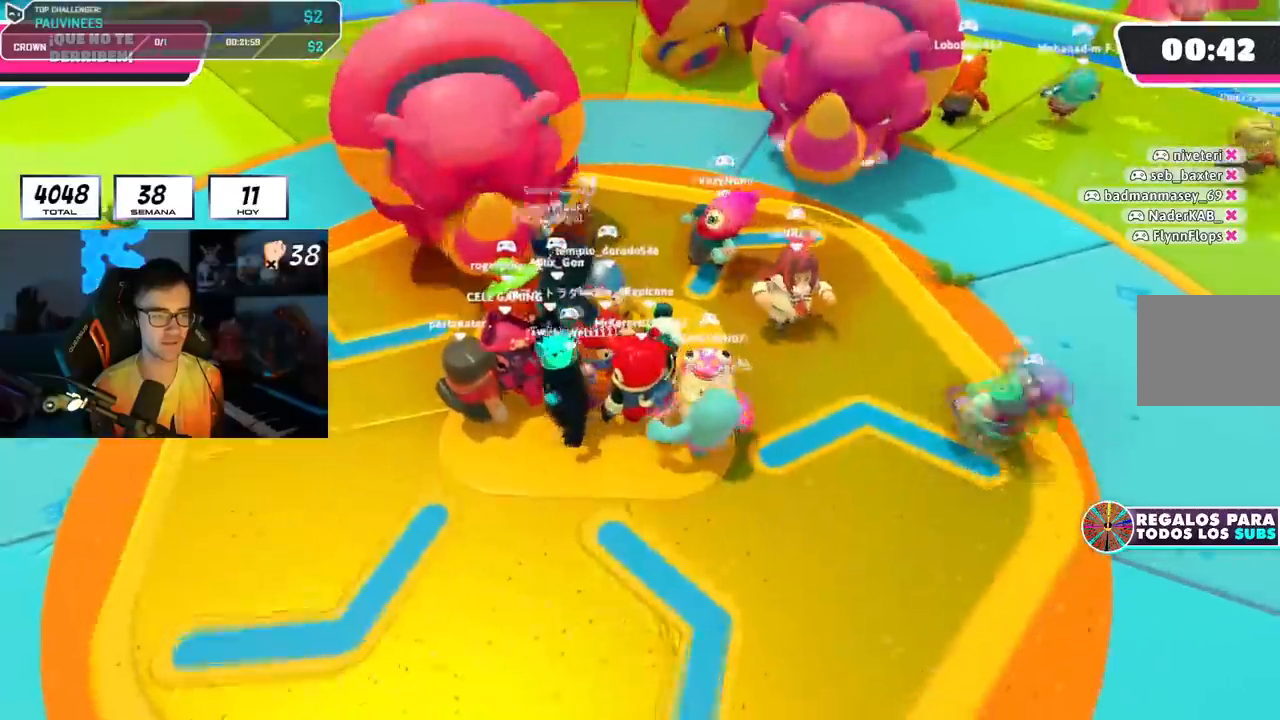
{"buttons": ["L2"], "left_stick": "center", "right_stick": "center", "events": [[100, "left_stick", "up-left"], [233, "left_stick", "center"], [484, "L2", "down"]]}
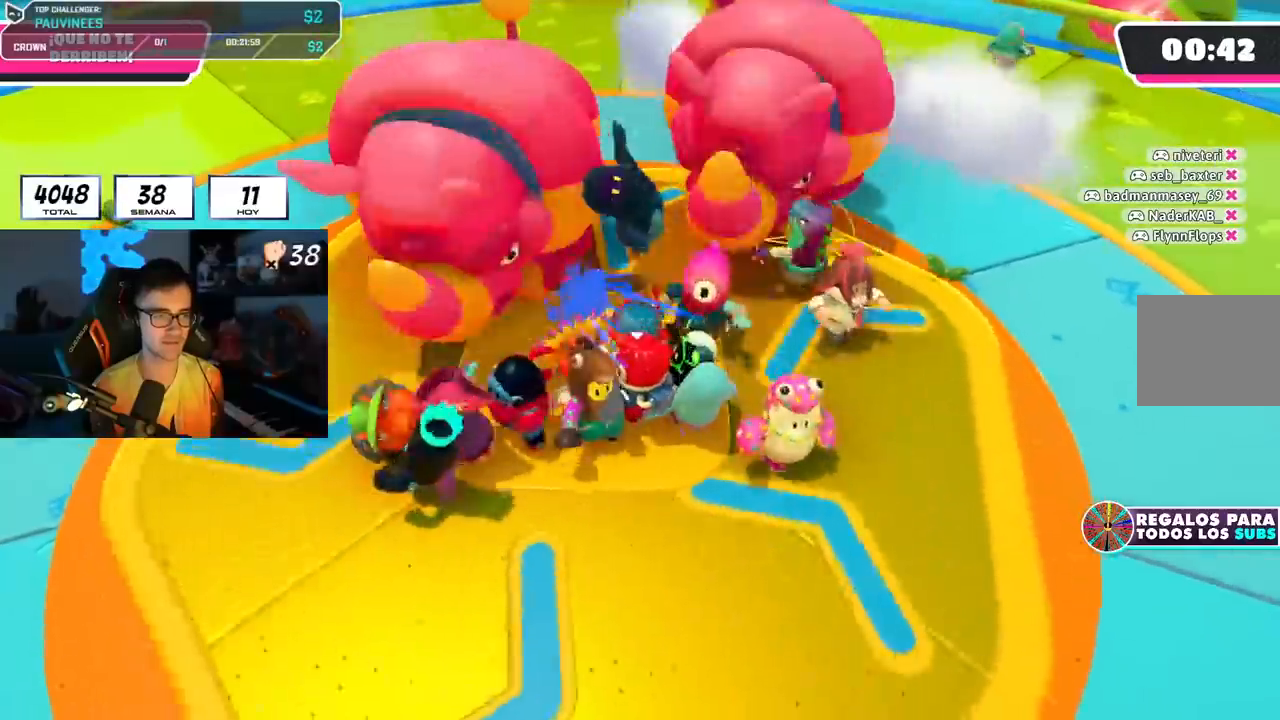
{"buttons": [], "left_stick": "up-left", "right_stick": "center", "events": [[200, "L2", "up"], [284, "left_stick", "up-left"]]}
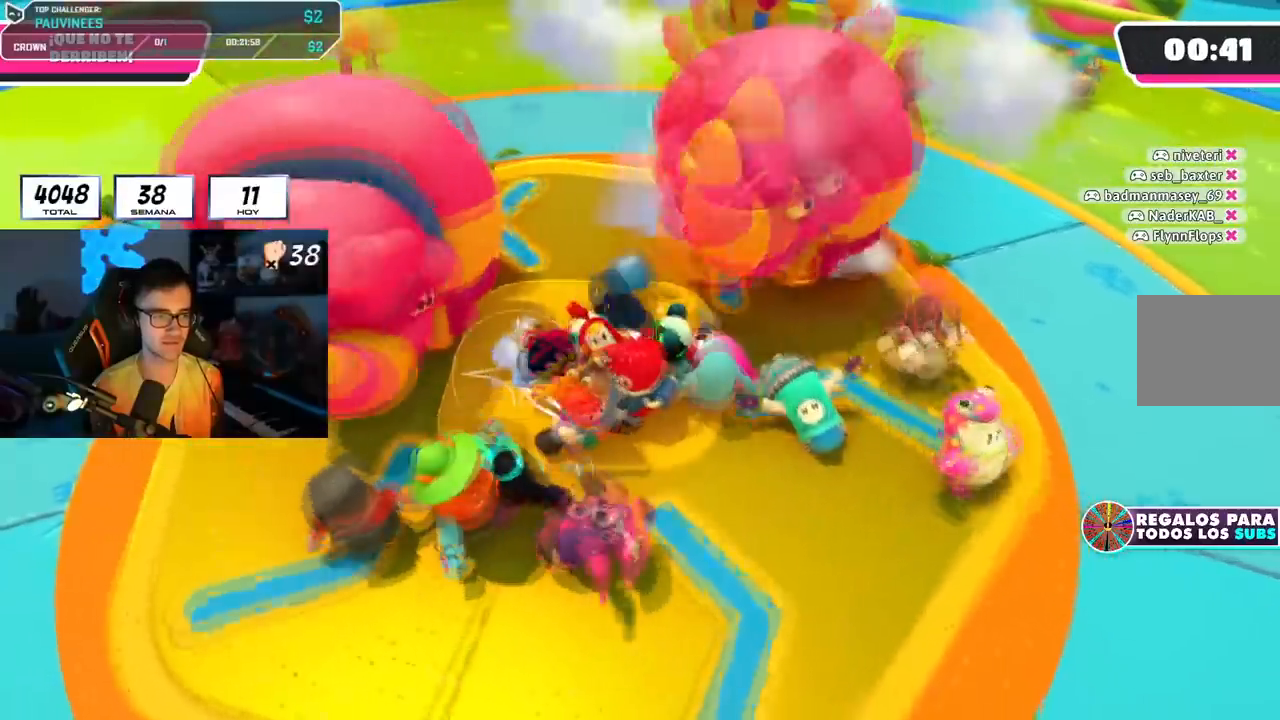
{"buttons": [], "left_stick": "up-right", "right_stick": "center", "events": [[283, "left_stick", "center"], [417, "left_stick", "up-right"]]}
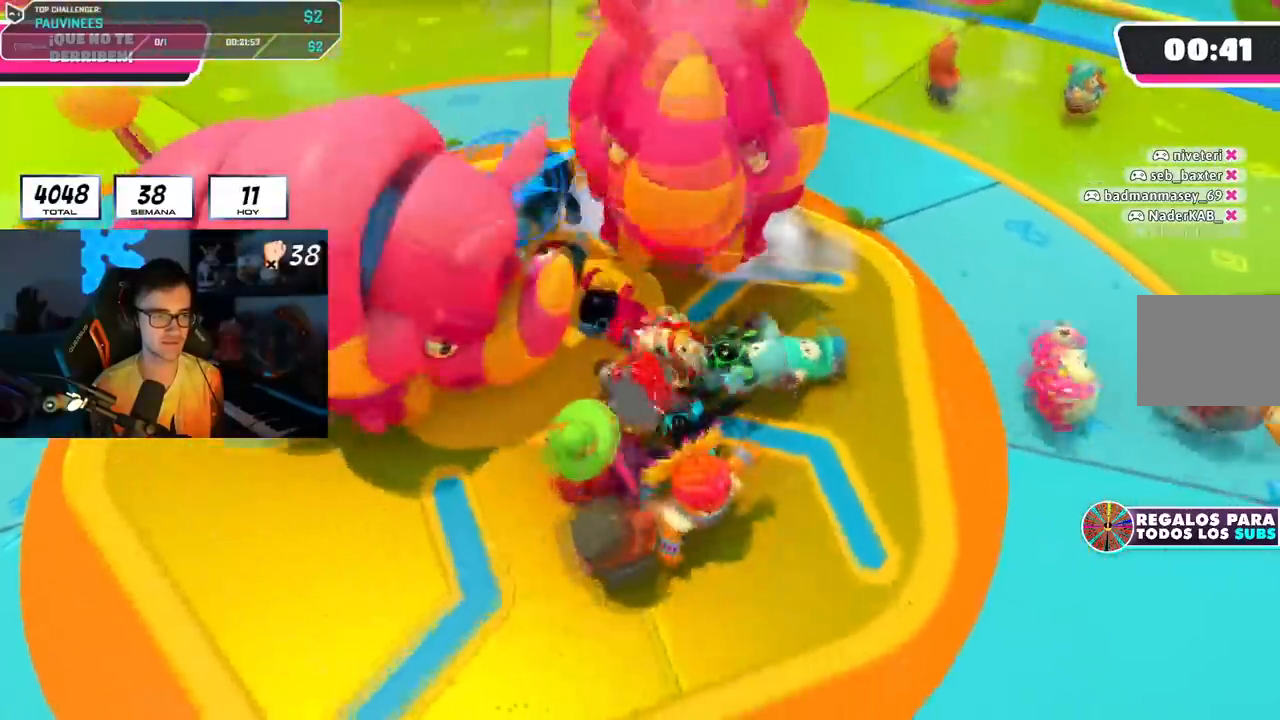
{"buttons": [], "left_stick": "left", "right_stick": "center", "events": [[184, "left_stick", "up-left"], [351, "left_stick", "left"]]}
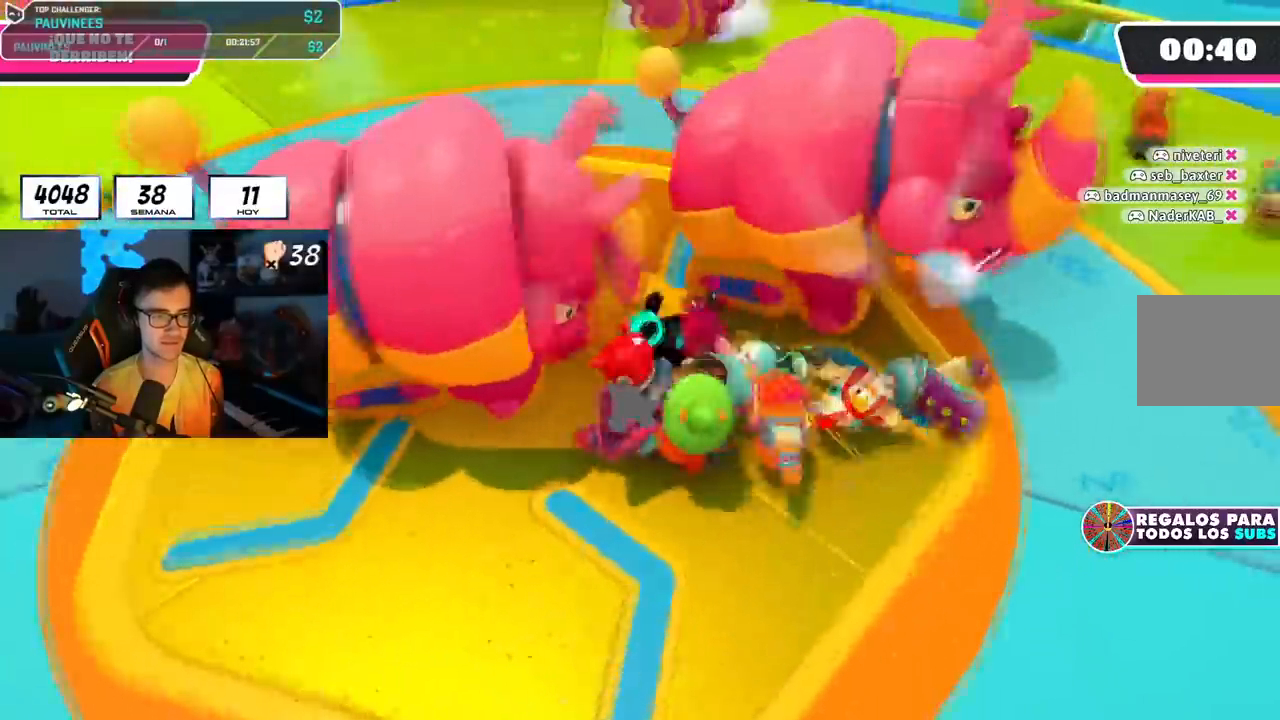
{"buttons": [], "left_stick": "down-left", "right_stick": "center", "events": [[500, "left_stick", "down-left"]]}
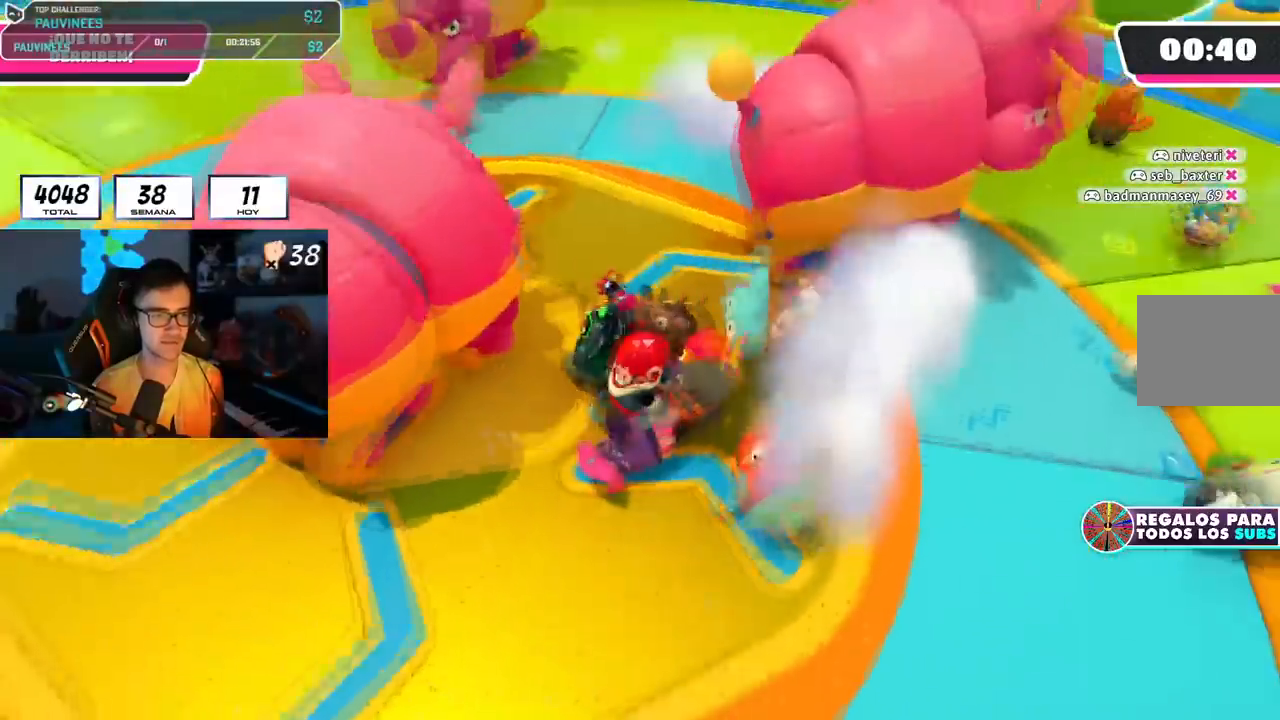
{"buttons": [], "left_stick": "down-left", "right_stick": "center", "events": []}
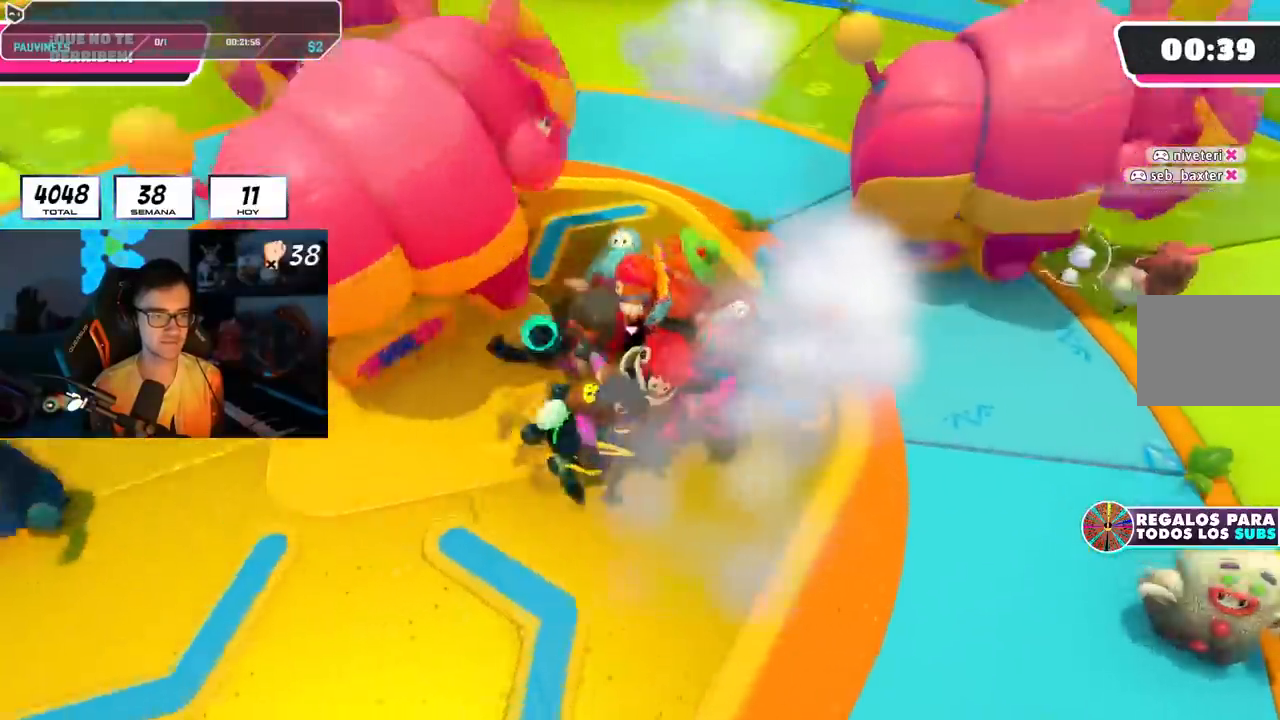
{"buttons": [], "left_stick": "left", "right_stick": "center", "events": [[484, "left_stick", "left"]]}
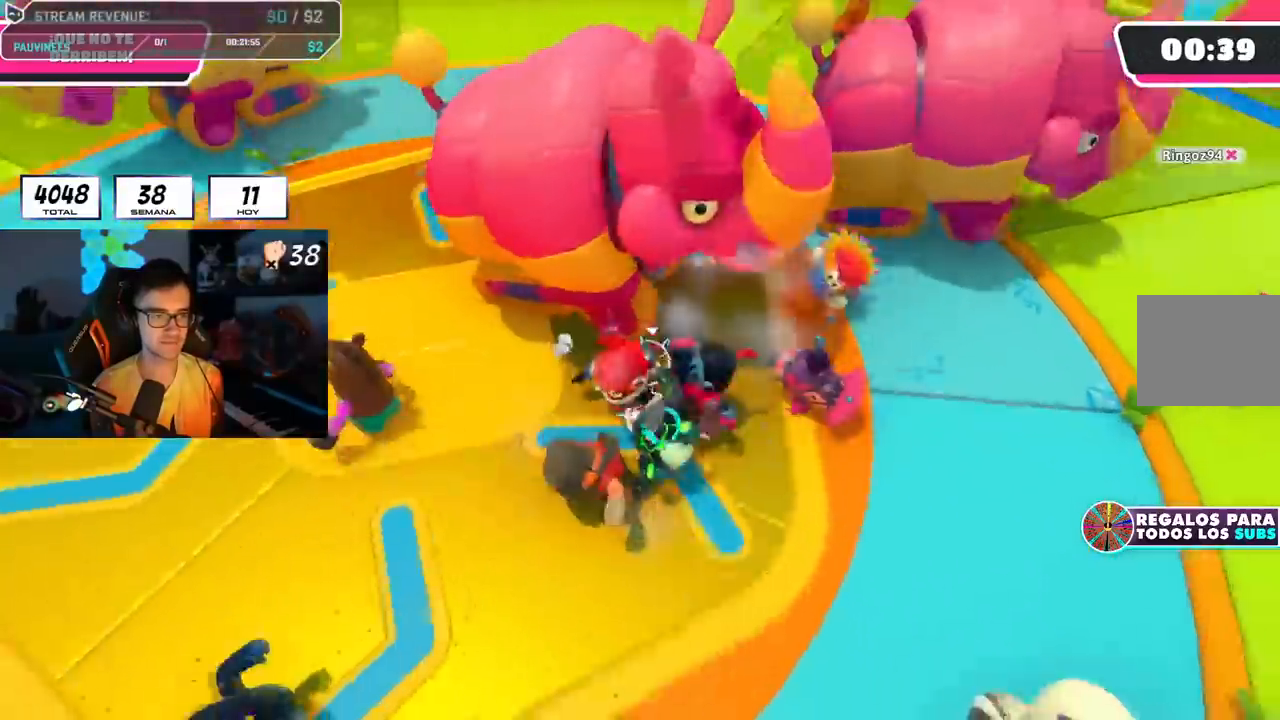
{"buttons": [], "left_stick": "down-left", "right_stick": "center", "events": [[400, "left_stick", "down-left"]]}
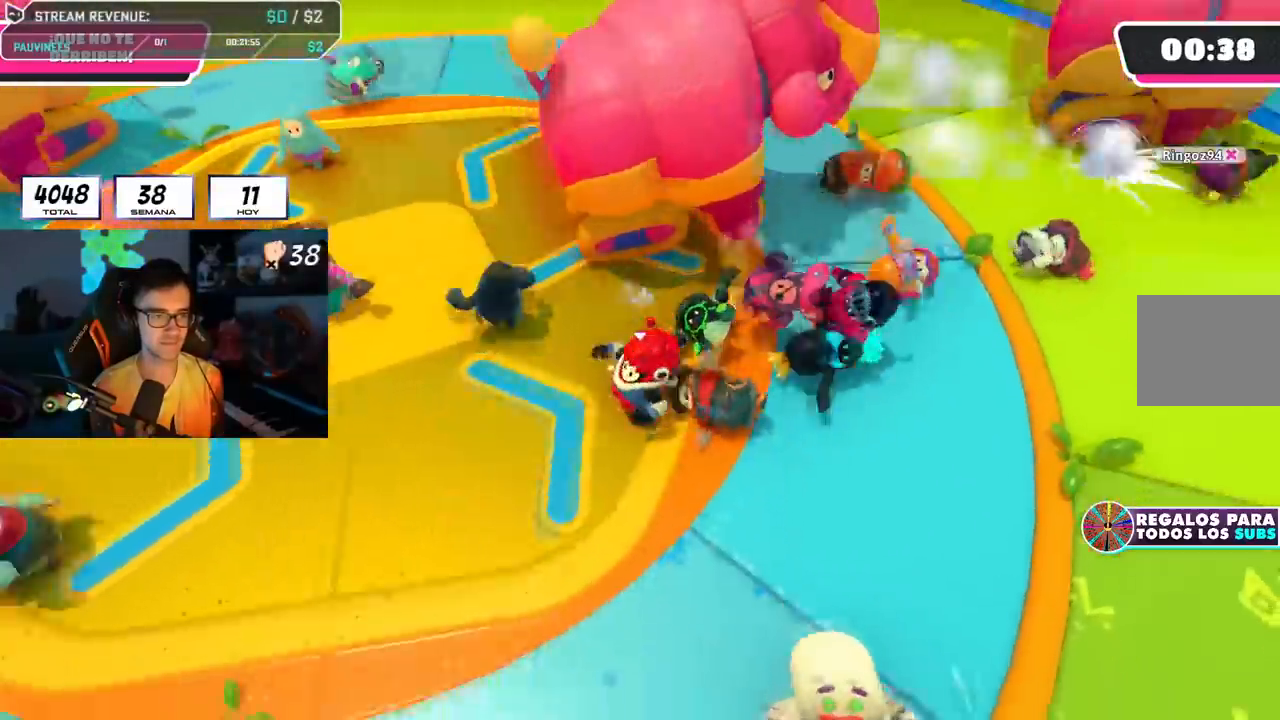
{"buttons": [], "left_stick": "left", "right_stick": "center", "events": [[100, "left_stick", "left"]]}
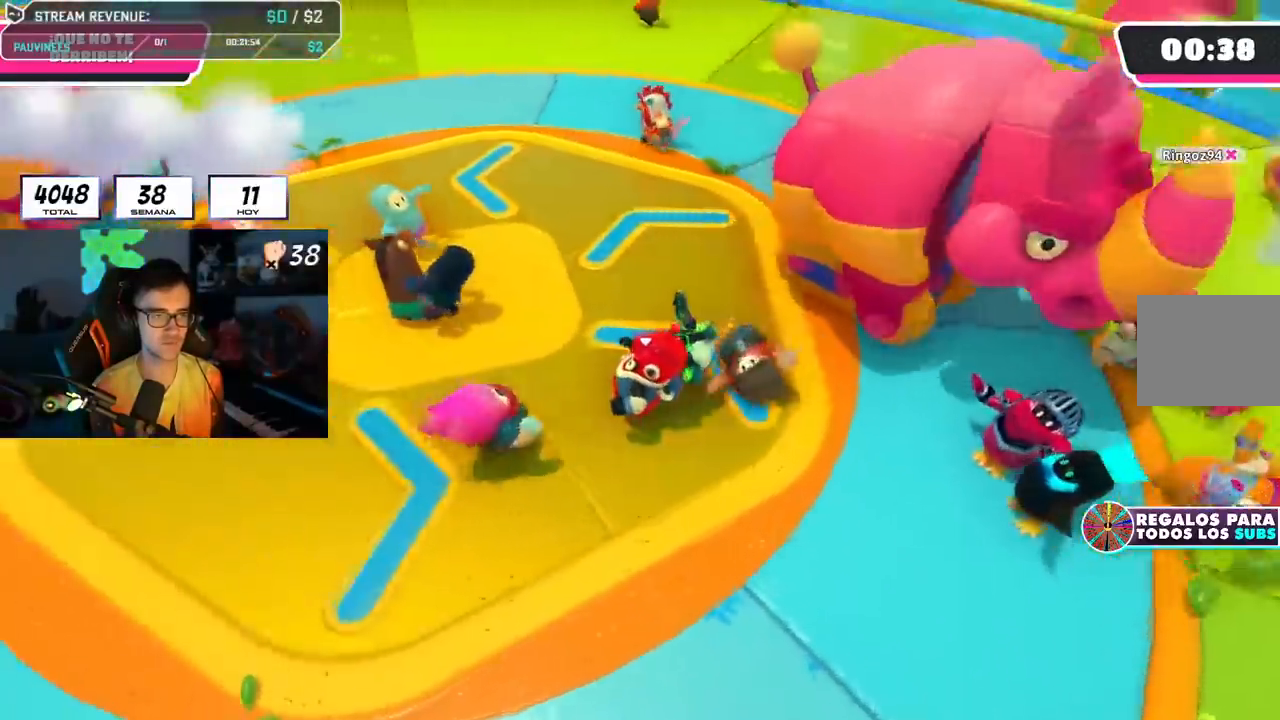
{"buttons": ["L2"], "left_stick": "up-left", "right_stick": "center", "events": [[150, "R1", "down"], [250, "left_stick", "up-left"], [350, "R1", "up"], [467, "L2", "down"]]}
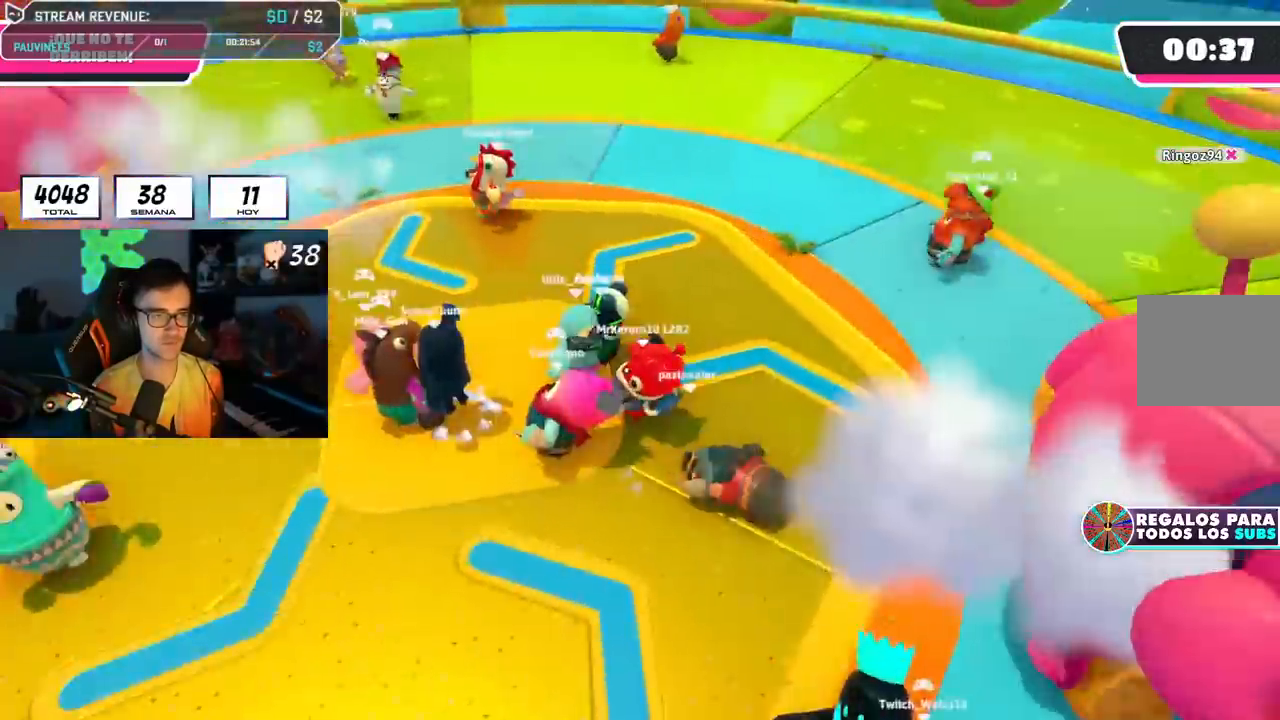
{"buttons": [], "left_stick": "left", "right_stick": "center", "events": [[50, "left_stick", "left"], [100, "L2", "up"]]}
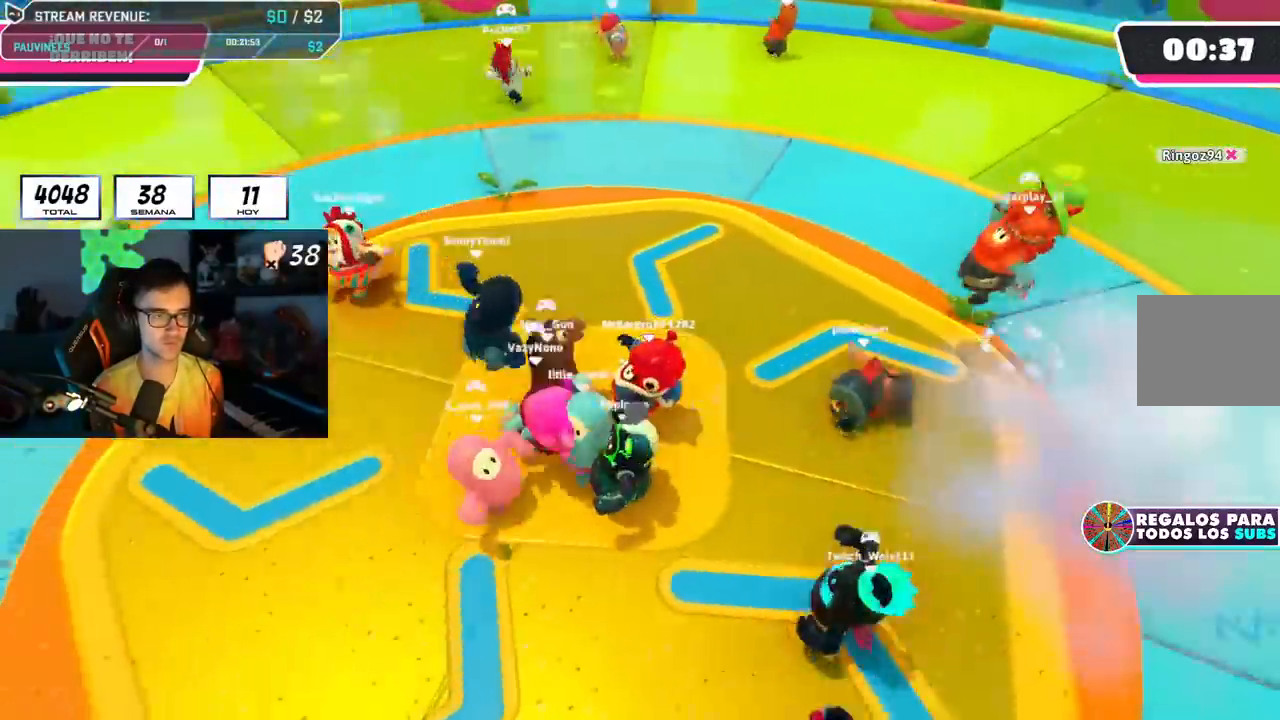
{"buttons": ["L2"], "left_stick": "center", "right_stick": "center", "events": [[150, "left_stick", "center"], [450, "L2", "down"]]}
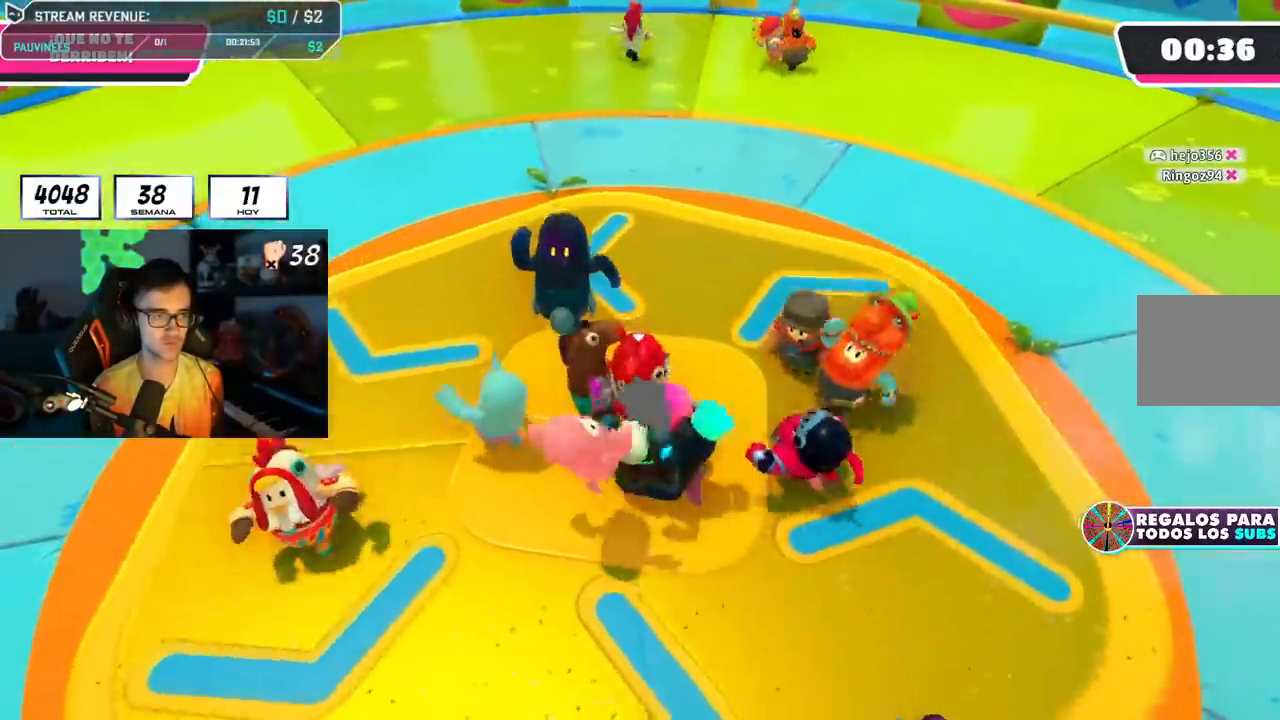
{"buttons": [], "left_stick": "center", "right_stick": "center", "events": [[100, "L2", "up"]]}
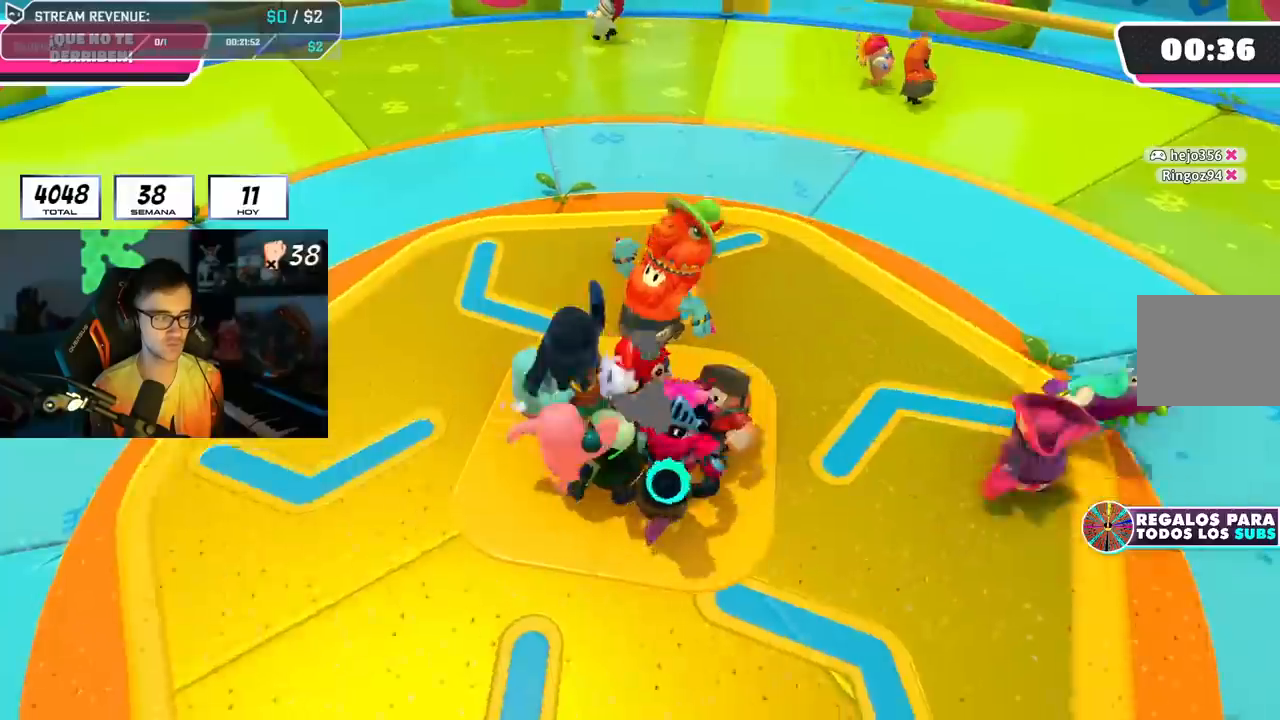
{"buttons": [], "left_stick": "center", "right_stick": "center", "events": []}
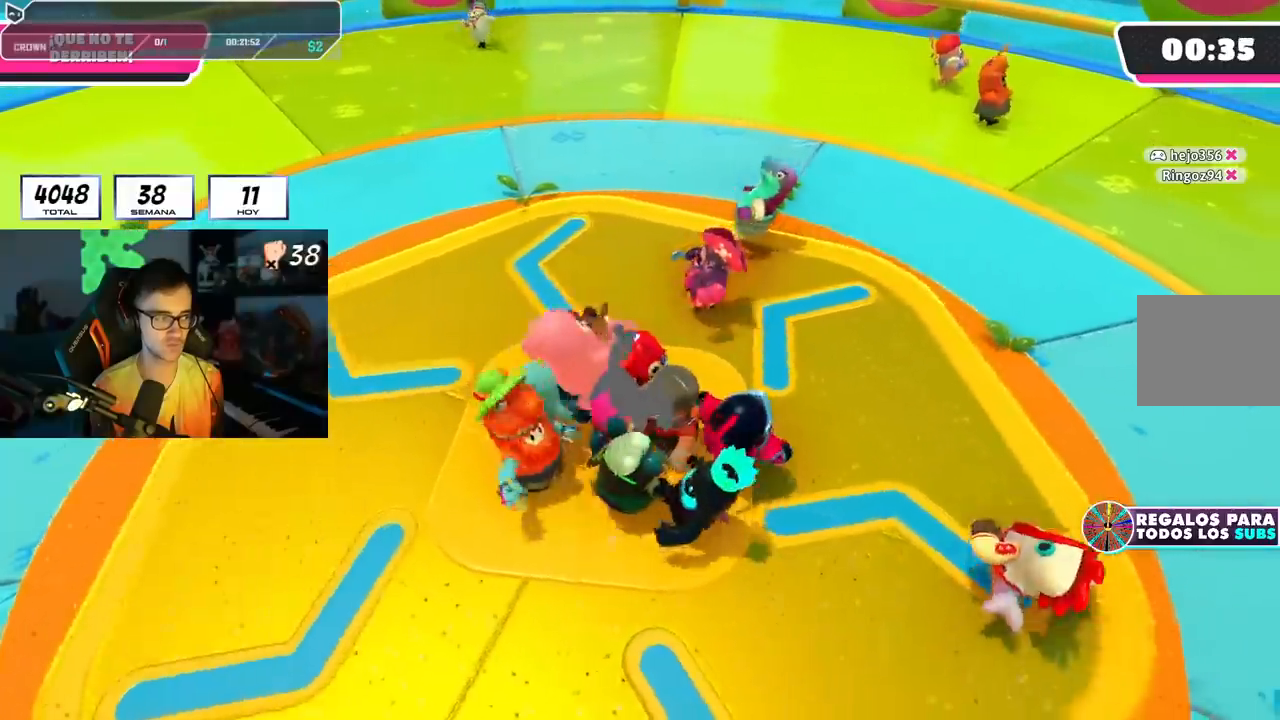
{"buttons": [], "left_stick": "left", "right_stick": "center", "events": [[317, "left_stick", "left"]]}
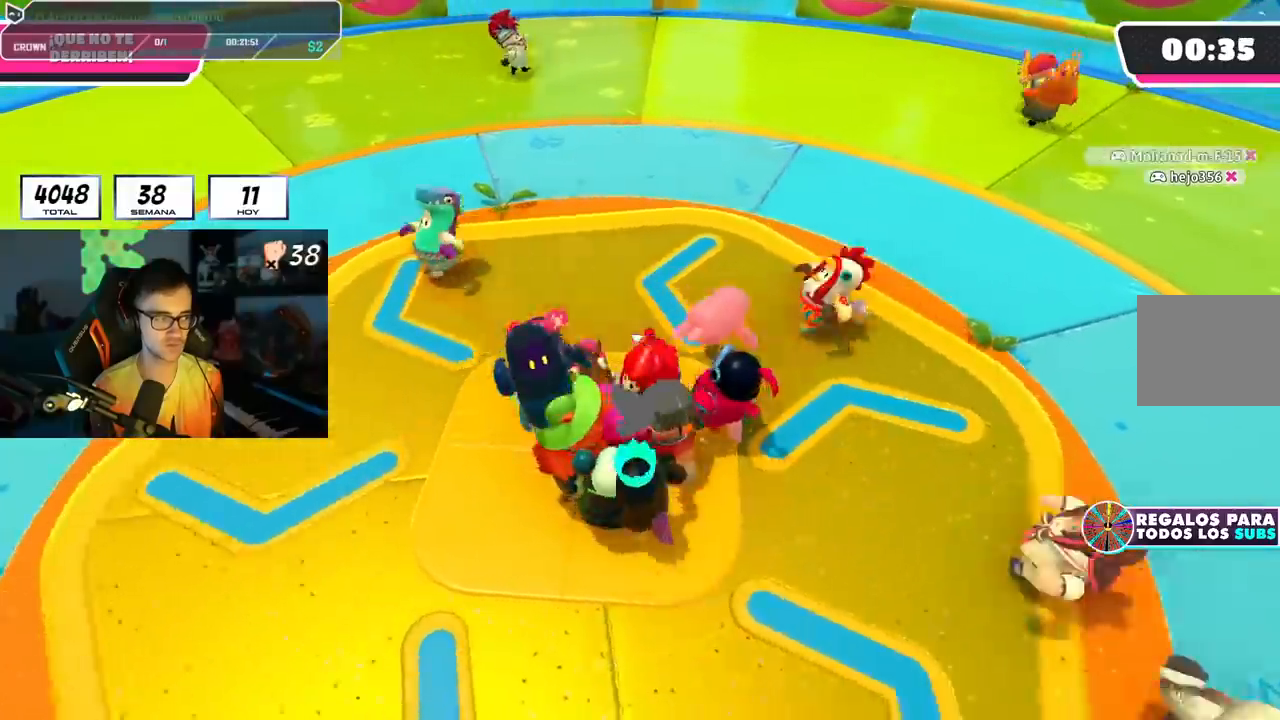
{"buttons": [], "left_stick": "down-left", "right_stick": "center", "events": [[16, "left_stick", "center"], [150, "left_stick", "left"], [266, "left_stick", "center"], [417, "left_stick", "down-left"]]}
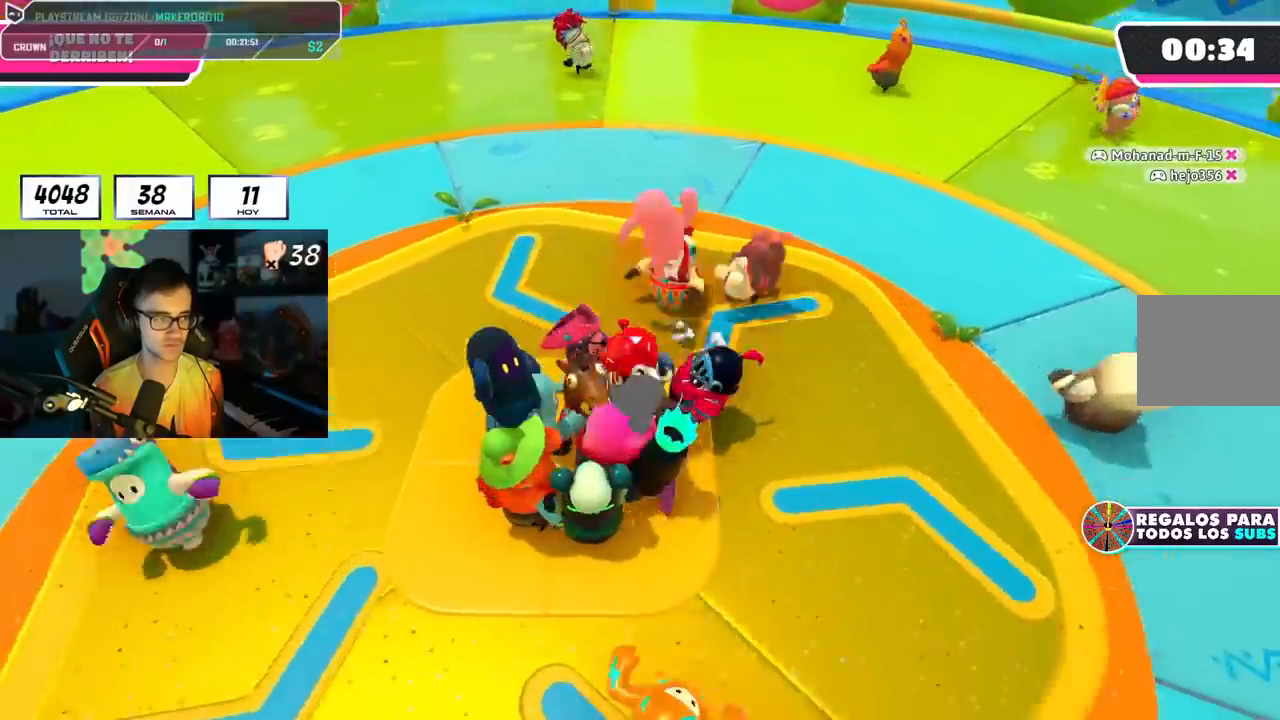
{"buttons": [], "left_stick": "down-left", "right_stick": "center", "events": []}
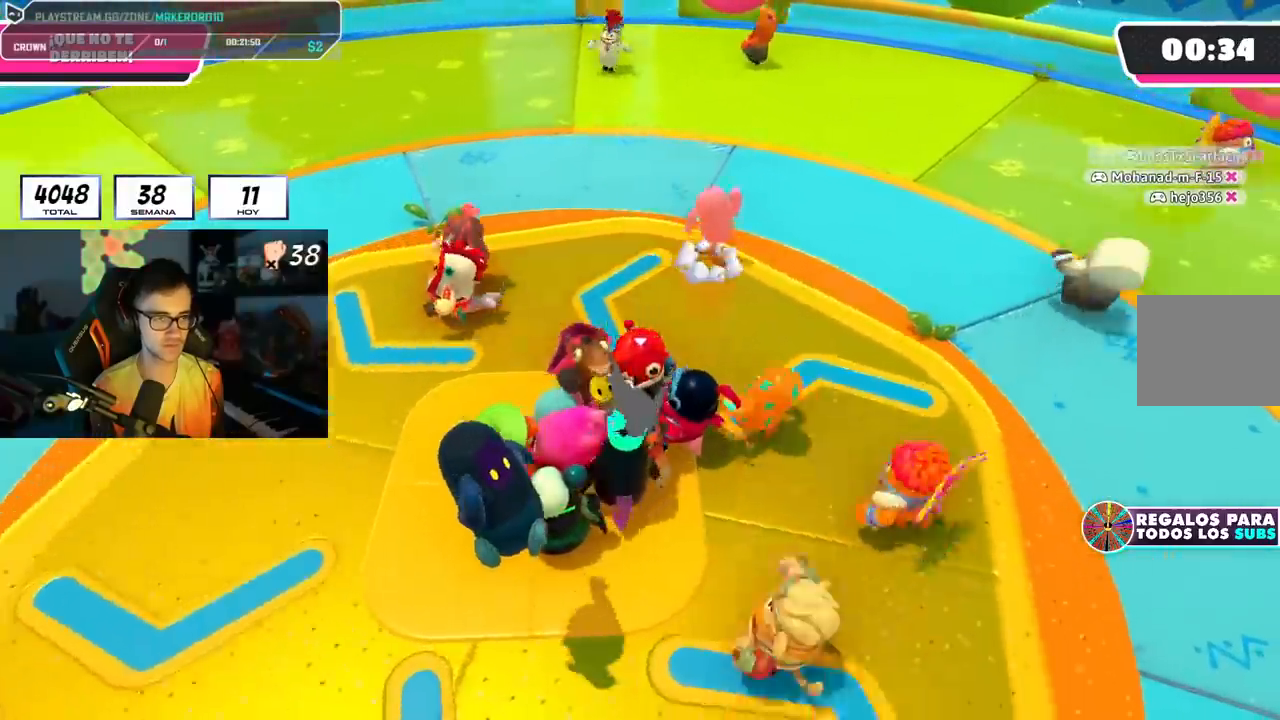
{"buttons": [], "left_stick": "down-left", "right_stick": "center", "events": []}
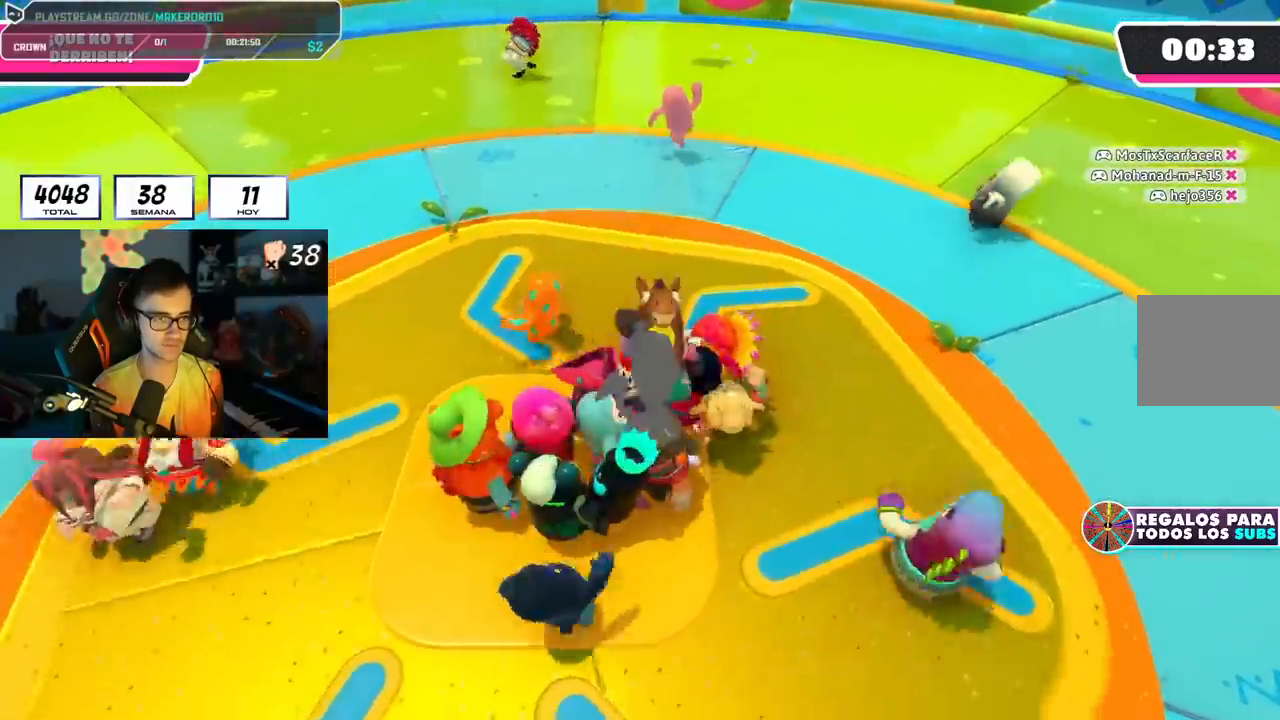
{"buttons": [], "left_stick": "down-left", "right_stick": "center", "events": []}
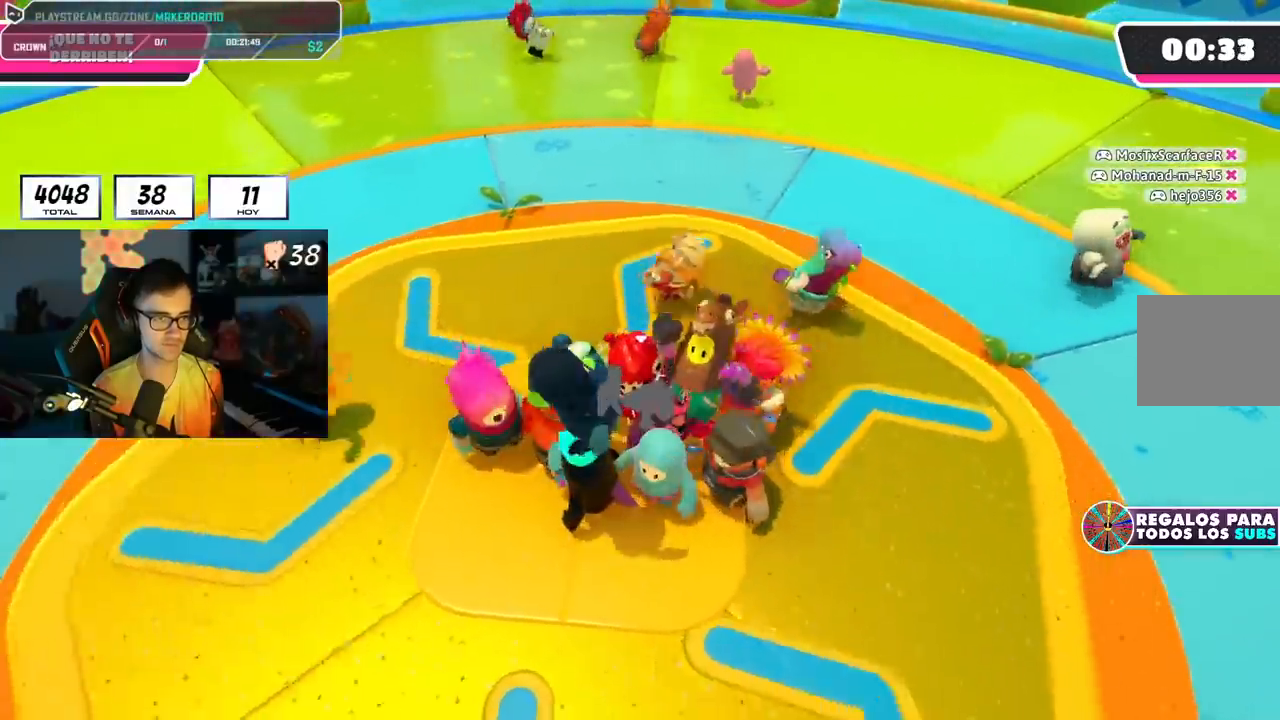
{"buttons": [], "left_stick": "down", "right_stick": "center", "events": [[200, "left_stick", "down"]]}
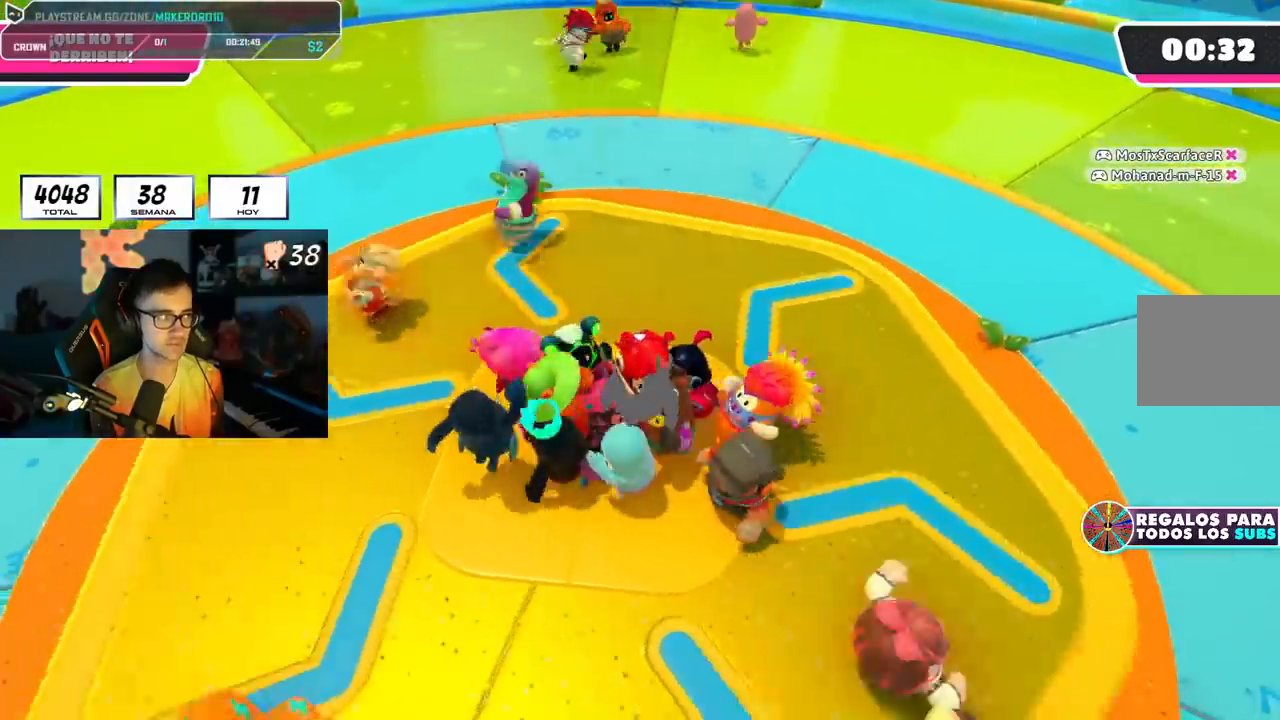
{"buttons": [], "left_stick": "center", "right_stick": "center", "events": [[250, "left_stick", "center"]]}
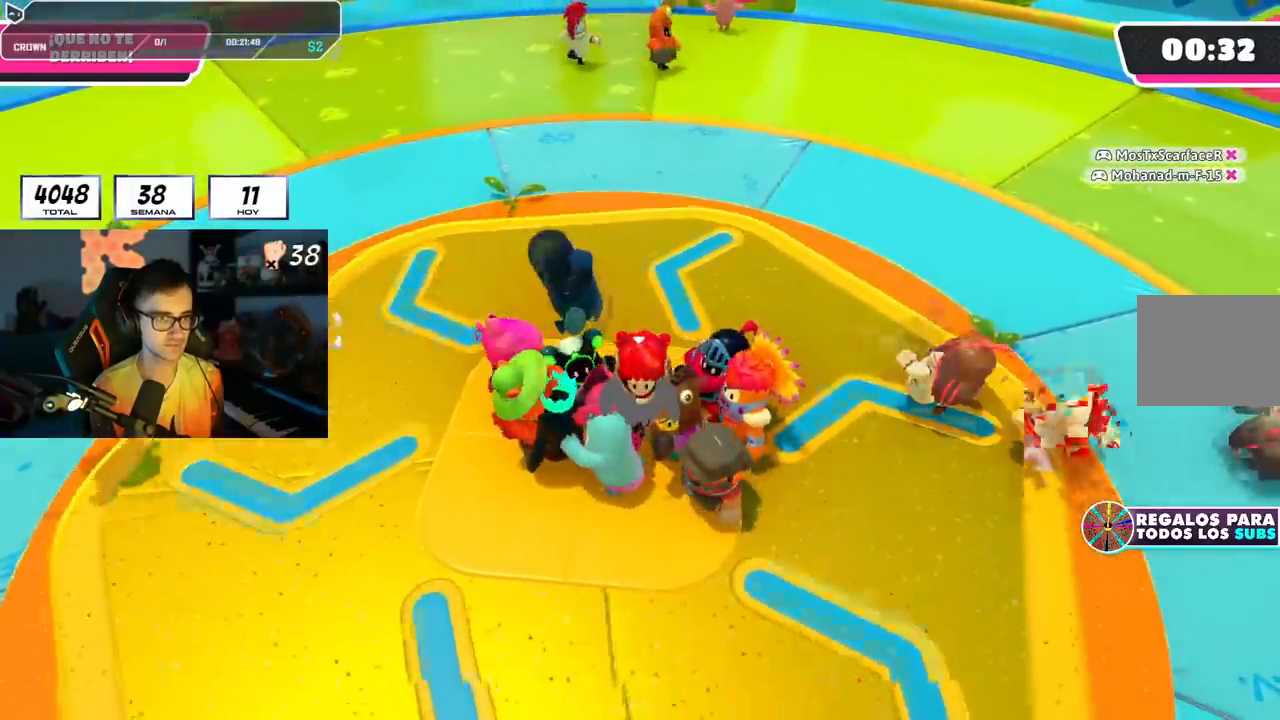
{"buttons": [], "left_stick": "down-left", "right_stick": "center", "events": [[233, "left_stick", "down-left"]]}
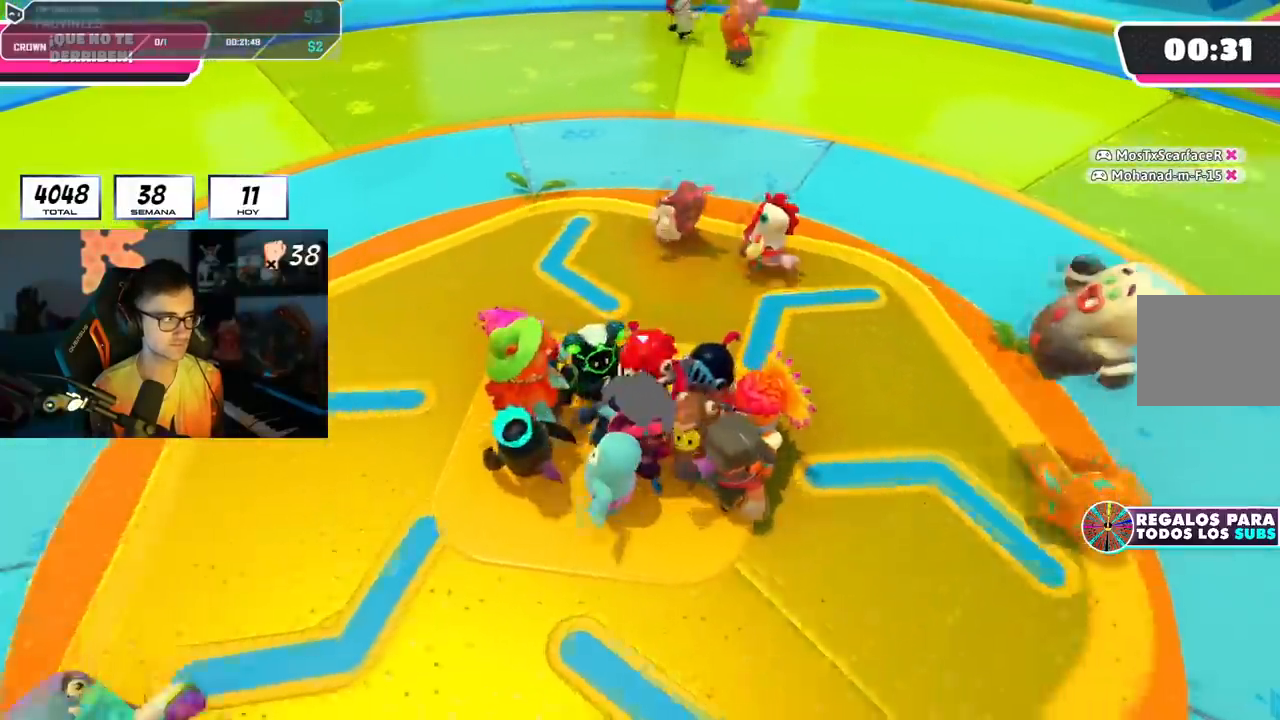
{"buttons": [], "left_stick": "down", "right_stick": "center", "events": [[234, "left_stick", "center"], [450, "left_stick", "down"]]}
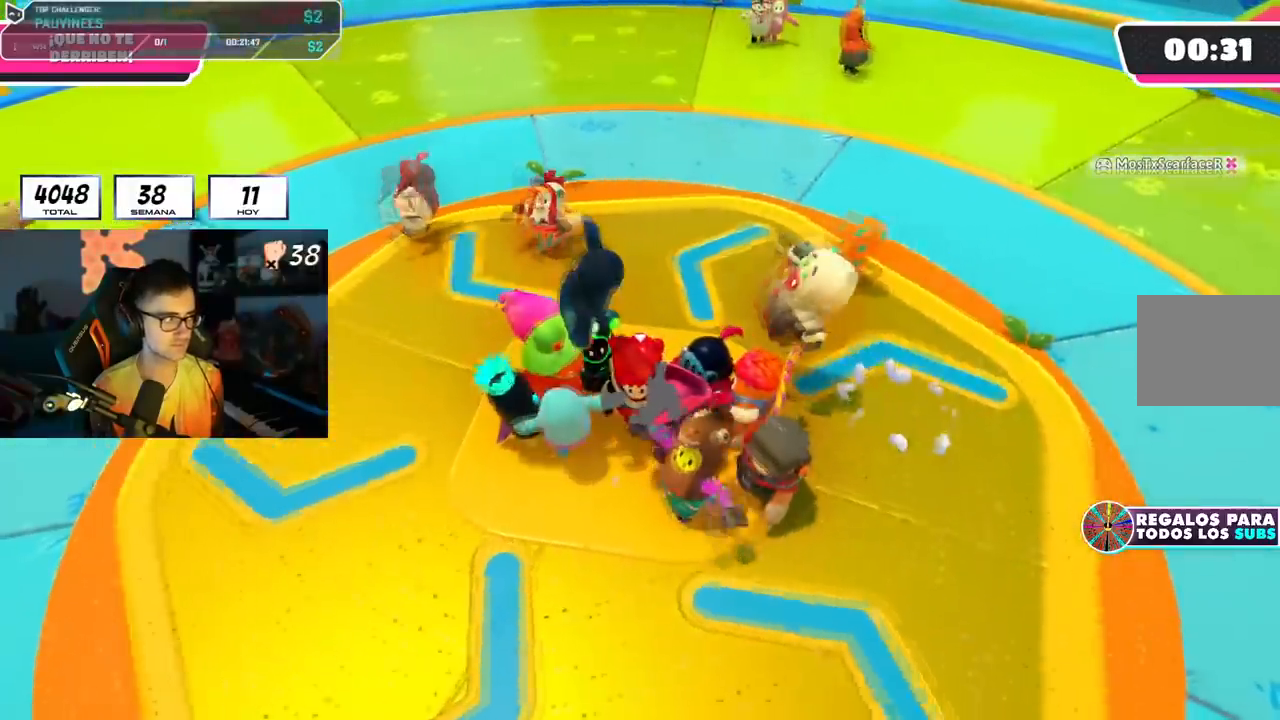
{"buttons": [], "left_stick": "center", "right_stick": "center", "events": [[133, "left_stick", "center"], [233, "left_stick", "down-left"], [383, "left_stick", "center"]]}
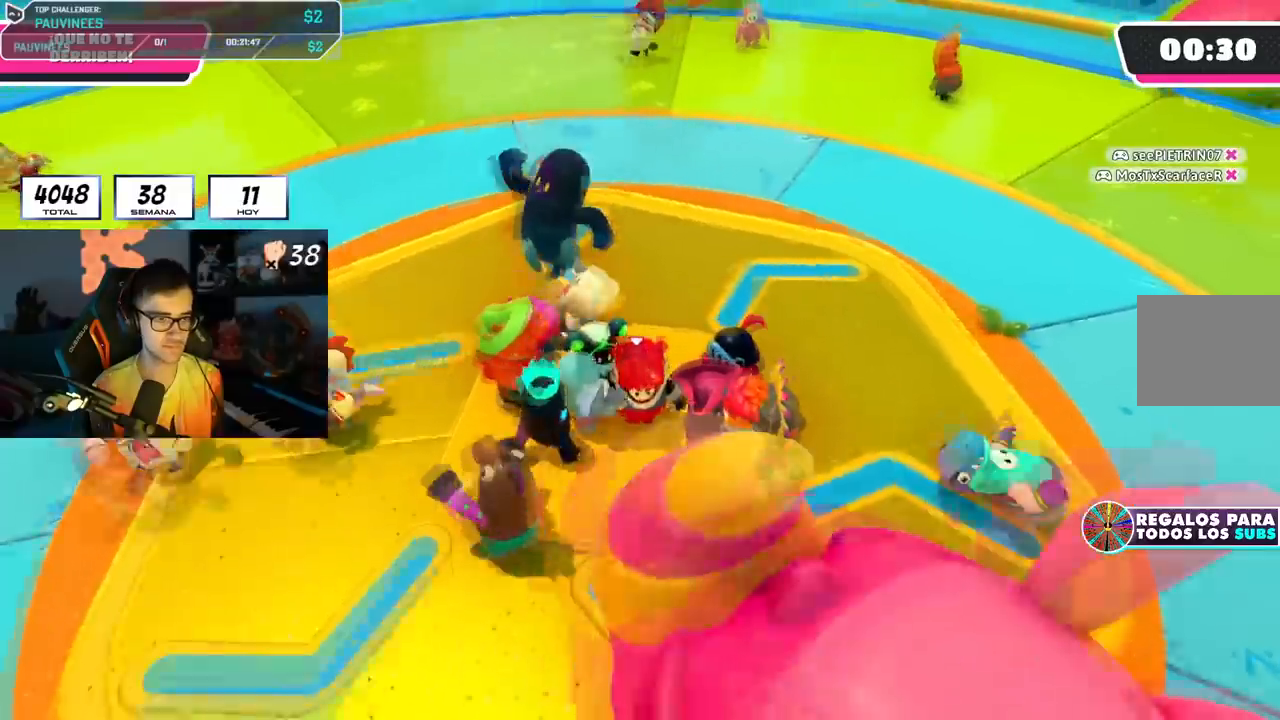
{"buttons": [], "left_stick": "down-left", "right_stick": "center", "events": [[234, "left_stick", "down-left"]]}